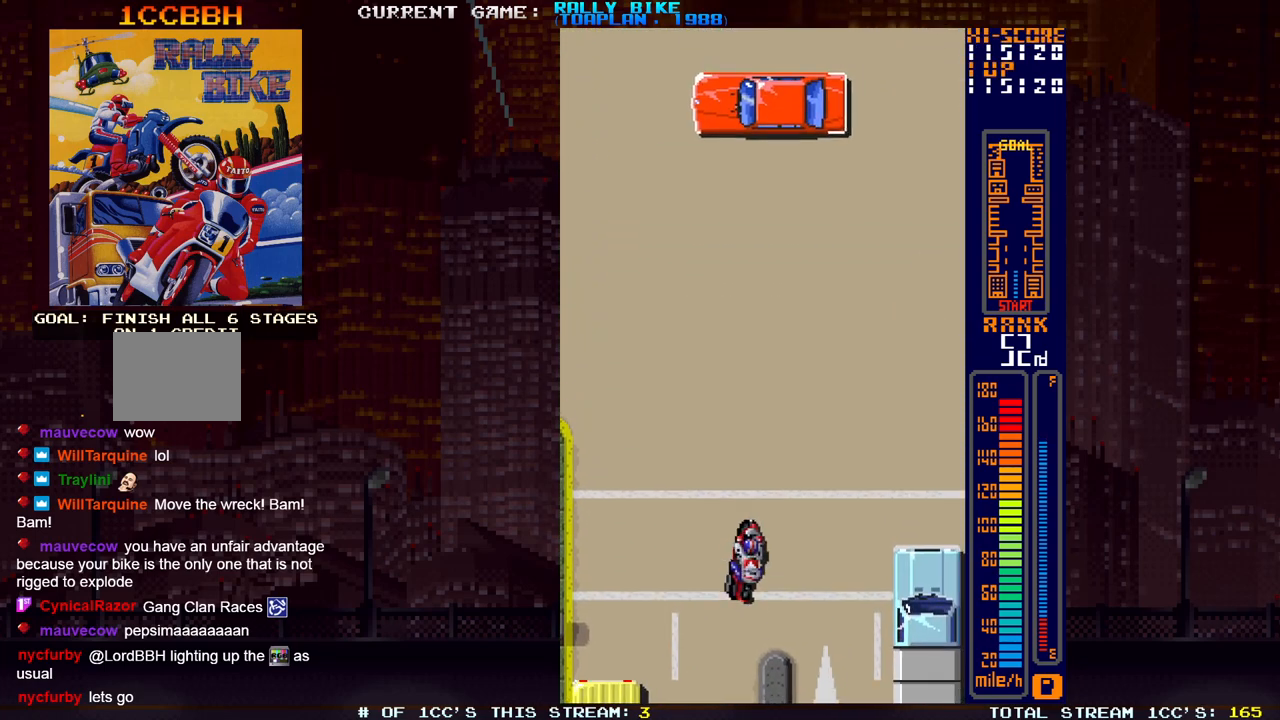
Gameplay with a controller (PlayStation layout); each line is a JSON object with the inputs held at the frame after it. "events" lists button and stick changes between this image and that frame as [ms after this image, input, new state], when the widget could be followed in between. Not read: L3 R3 left_stick right_stick.
{"buttons": ["SQUARE", "R2"], "events": [[17, "DPAD_RIGHT", "up"], [217, "DPAD_LEFT", "down"], [417, "DPAD_LEFT", "up"]]}
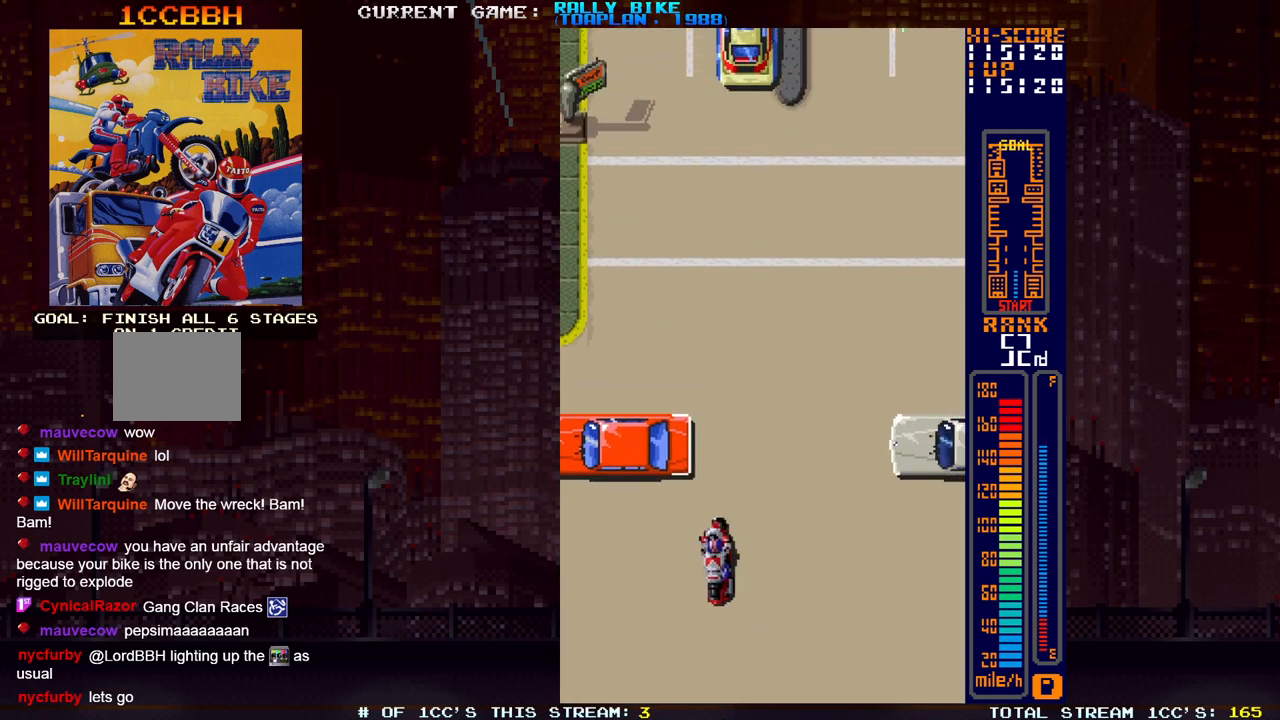
{"buttons": ["SQUARE", "R2", "DPAD_RIGHT"], "events": [[83, "DPAD_RIGHT", "down"], [267, "SQUARE", "up"], [283, "R2", "up"], [383, "R2", "down"], [383, "SQUARE", "down"]]}
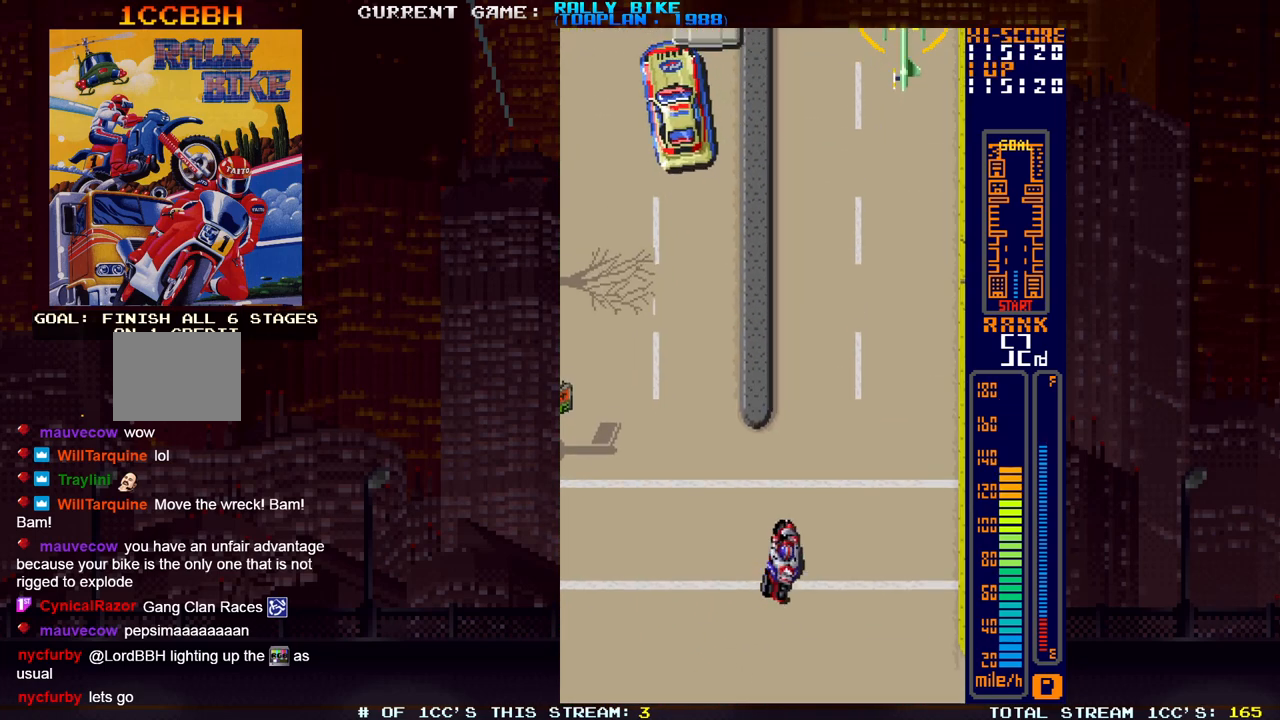
{"buttons": ["SQUARE", "R2"], "events": [[184, "DPAD_RIGHT", "up"]]}
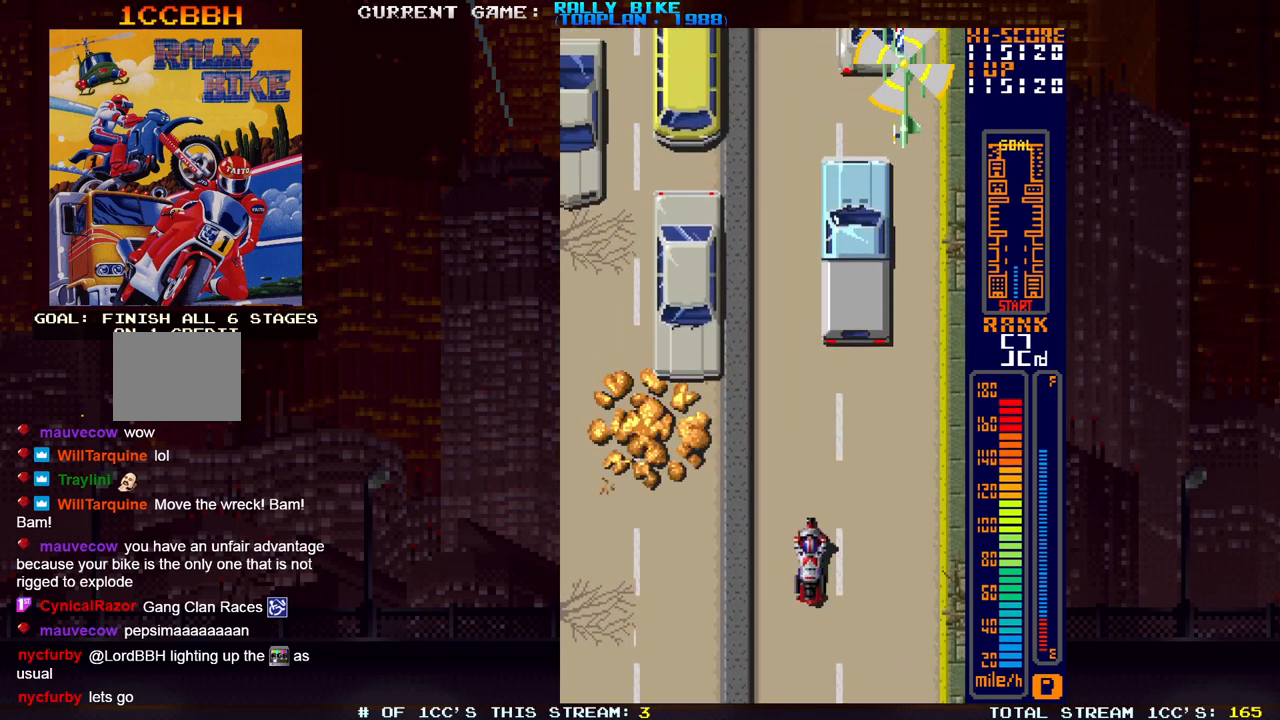
{"buttons": ["SQUARE", "R2"], "events": [[33, "DPAD_LEFT", "down"], [150, "DPAD_LEFT", "up"]]}
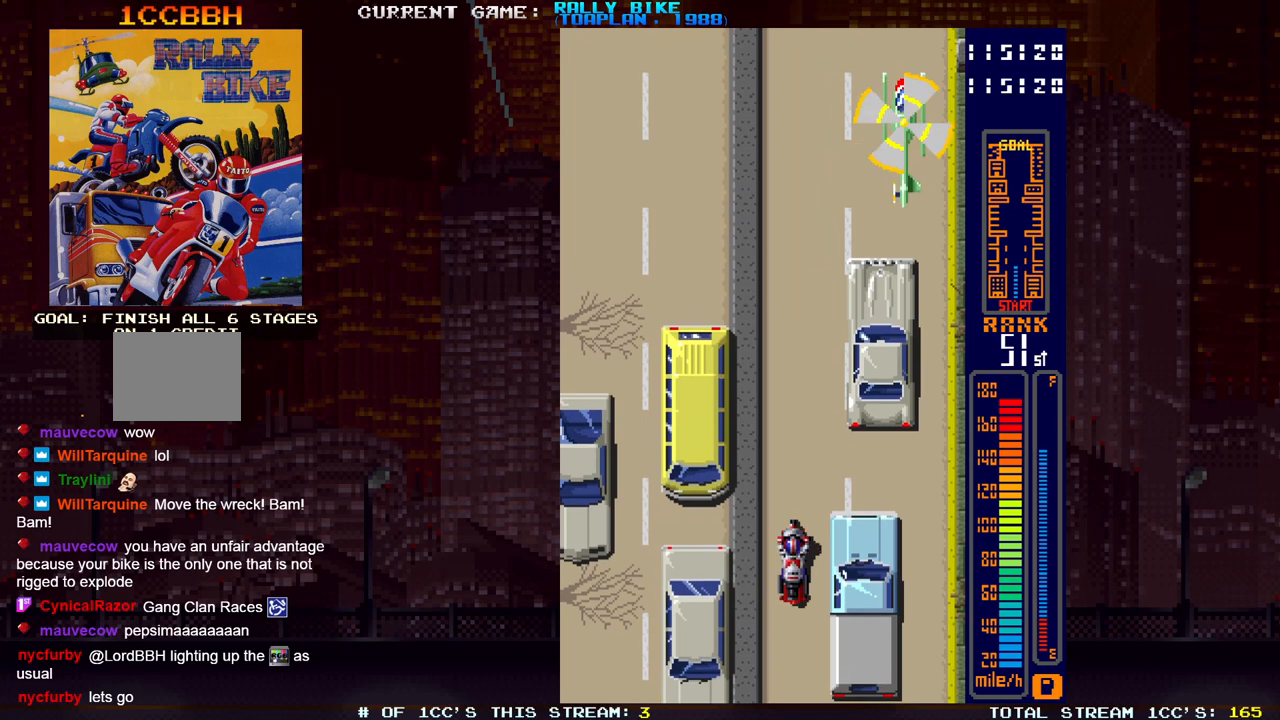
{"buttons": ["SQUARE", "R2"], "events": []}
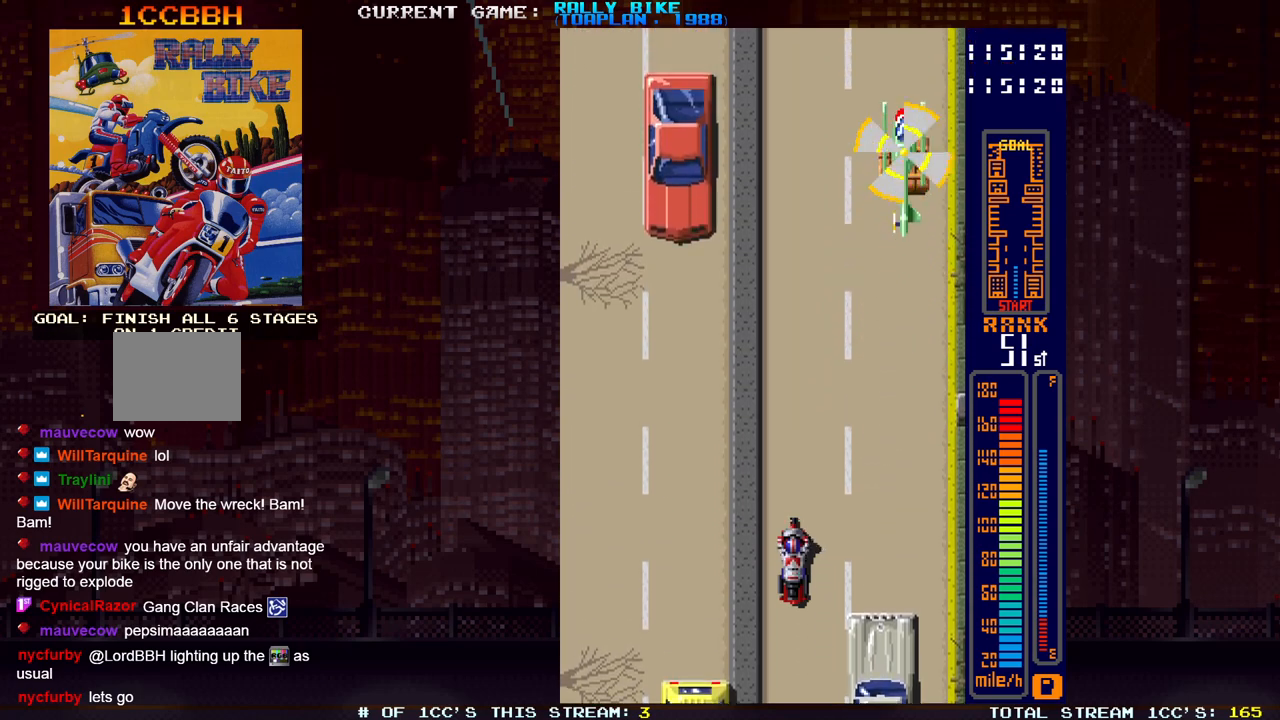
{"buttons": ["SQUARE", "R2"], "events": []}
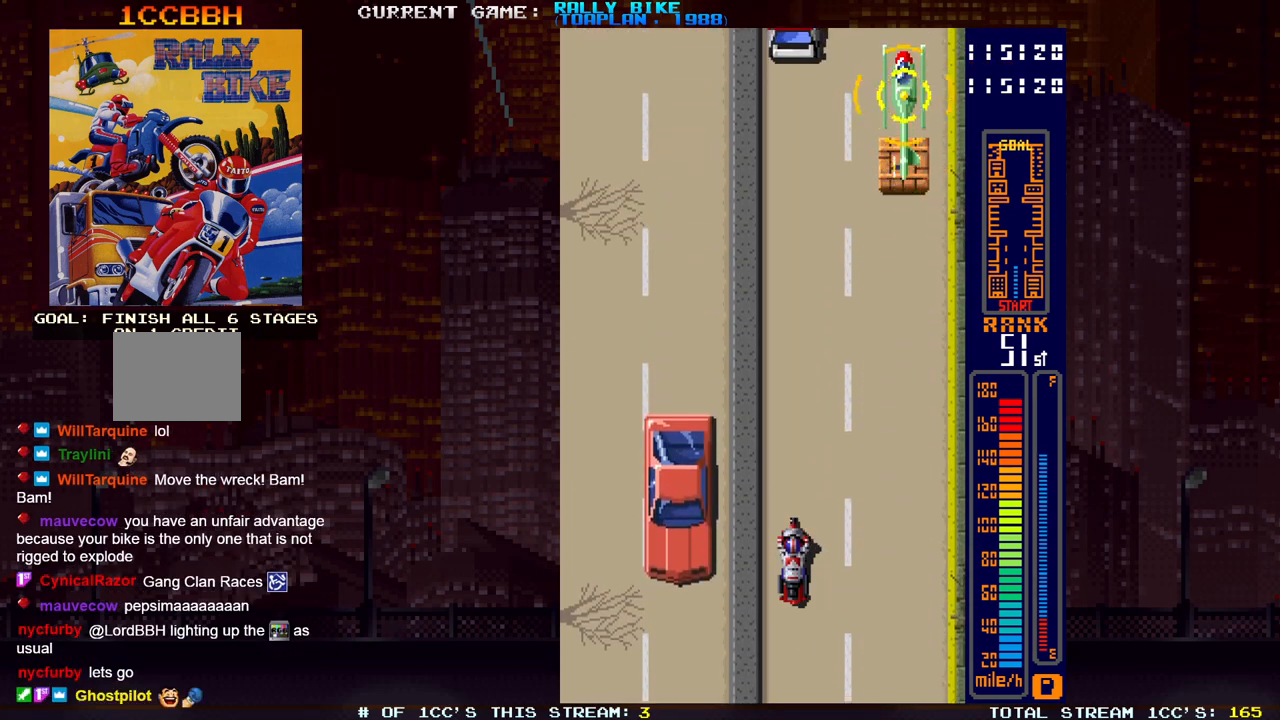
{"buttons": ["SQUARE", "R2", "DPAD_RIGHT"], "events": [[434, "DPAD_RIGHT", "down"]]}
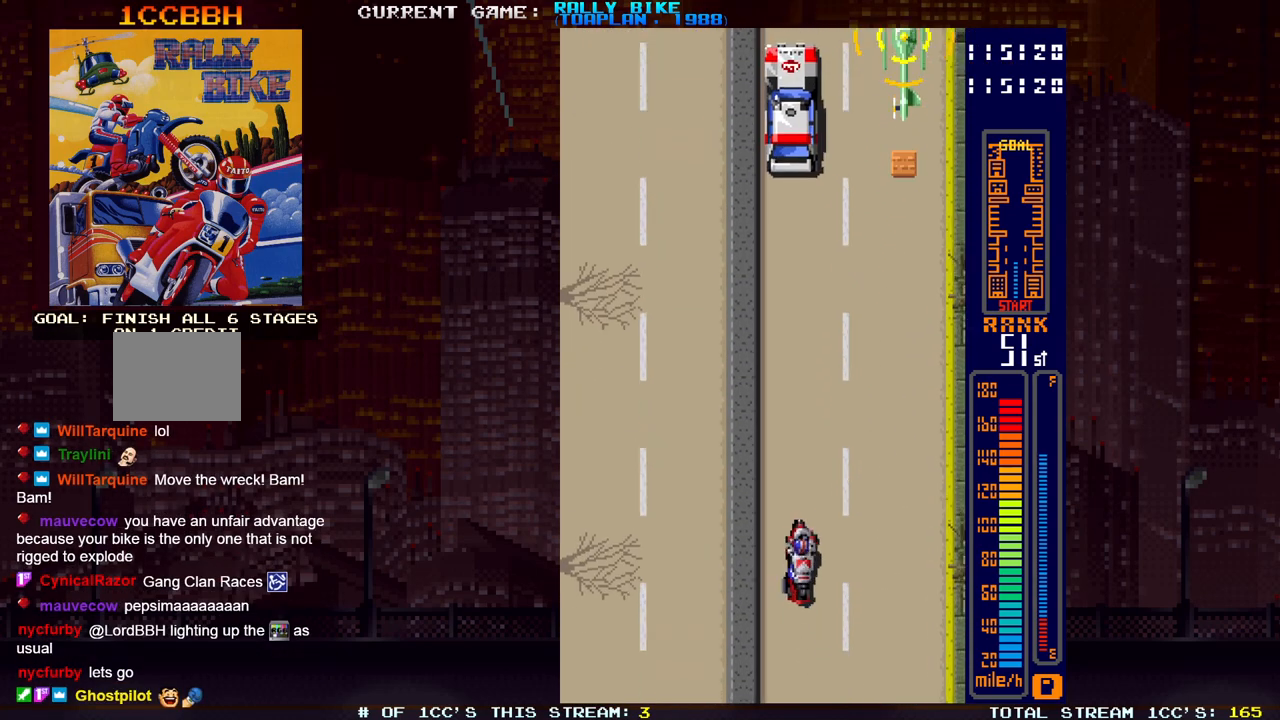
{"buttons": ["SQUARE", "R2"], "events": [[400, "DPAD_RIGHT", "up"]]}
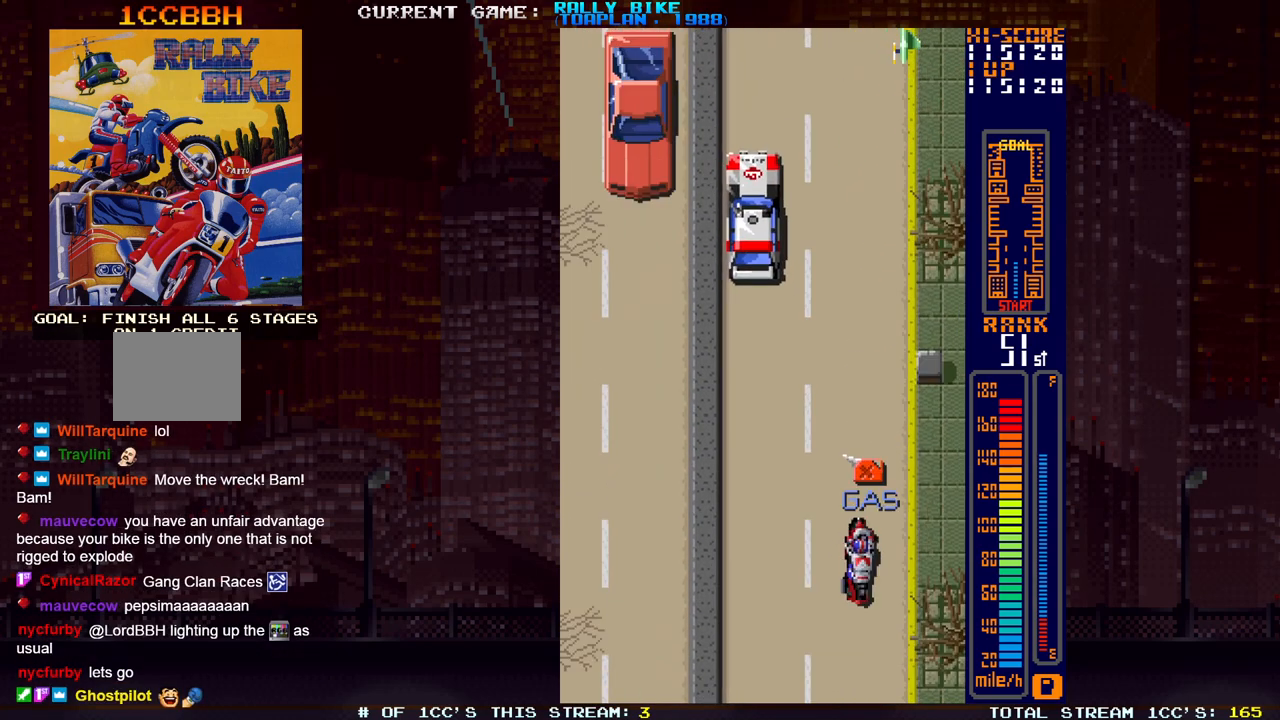
{"buttons": [], "events": [[84, "DPAD_LEFT", "down"], [184, "R2", "up"], [184, "SQUARE", "up"], [351, "DPAD_LEFT", "up"]]}
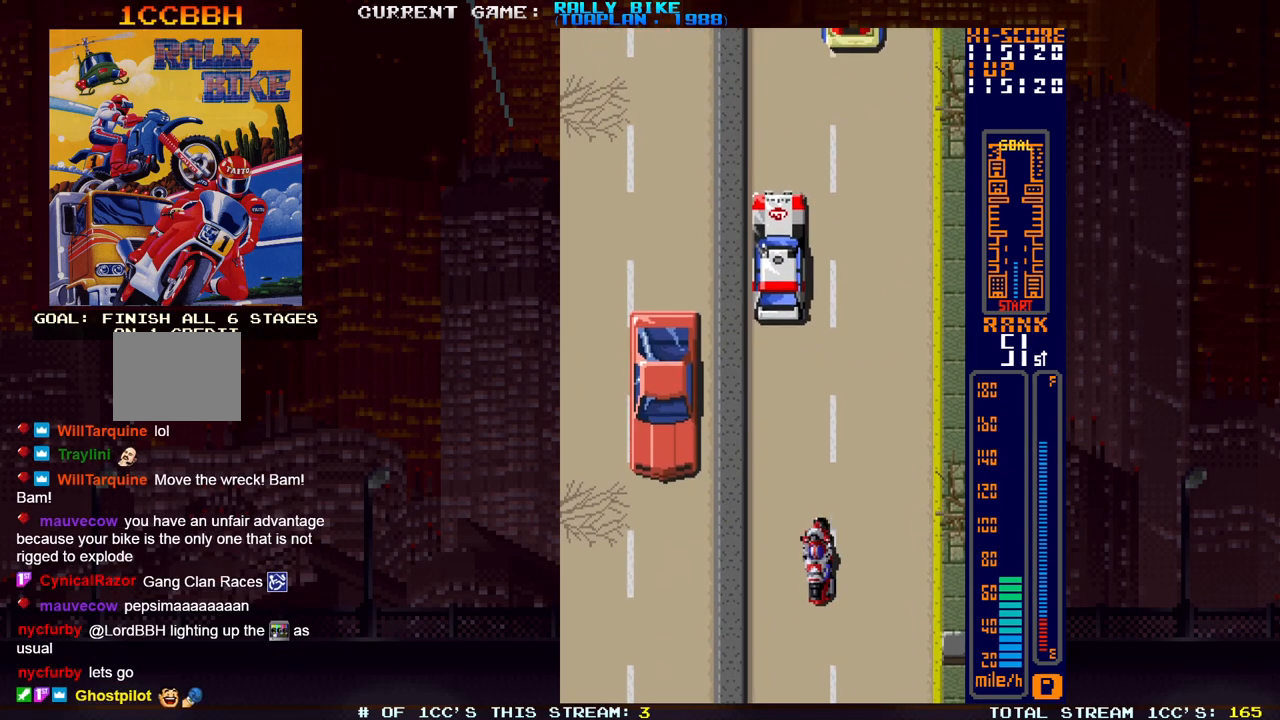
{"buttons": ["SQUARE", "R2"], "events": [[150, "DPAD_LEFT", "down"], [167, "R2", "down"], [167, "SQUARE", "down"], [233, "DPAD_LEFT", "up"]]}
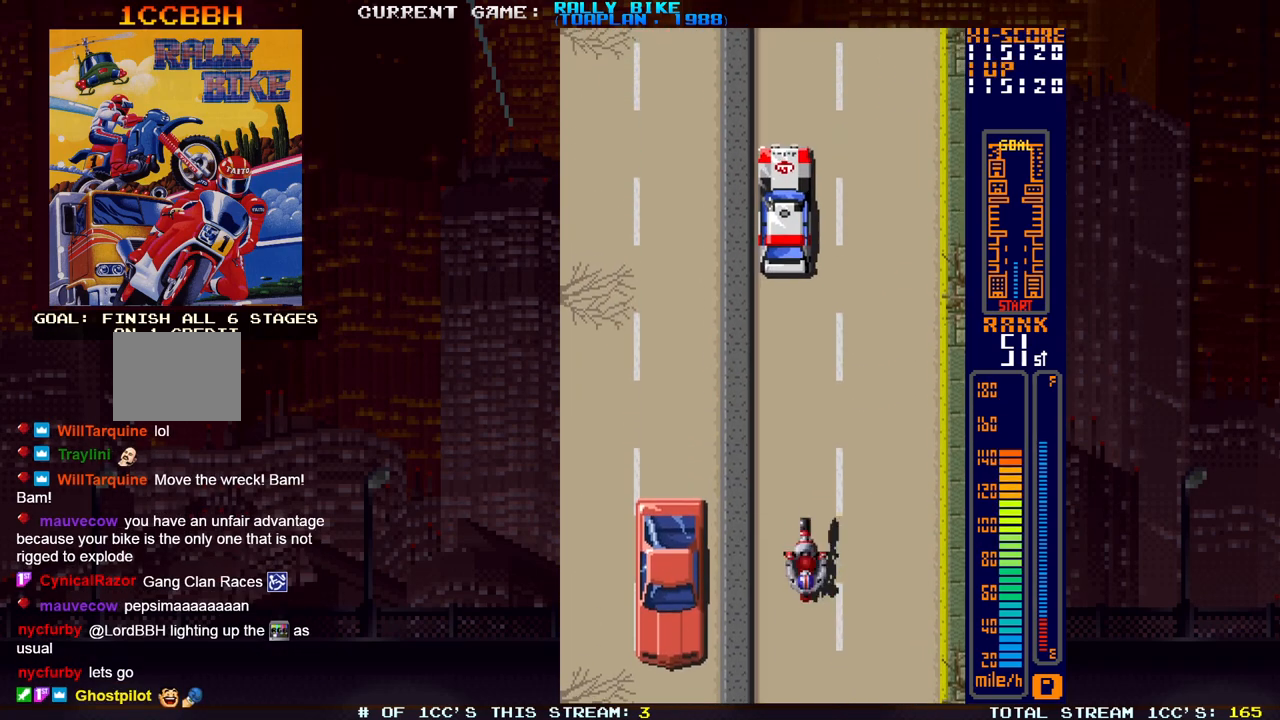
{"buttons": [], "events": [[434, "SQUARE", "up"], [451, "R2", "up"]]}
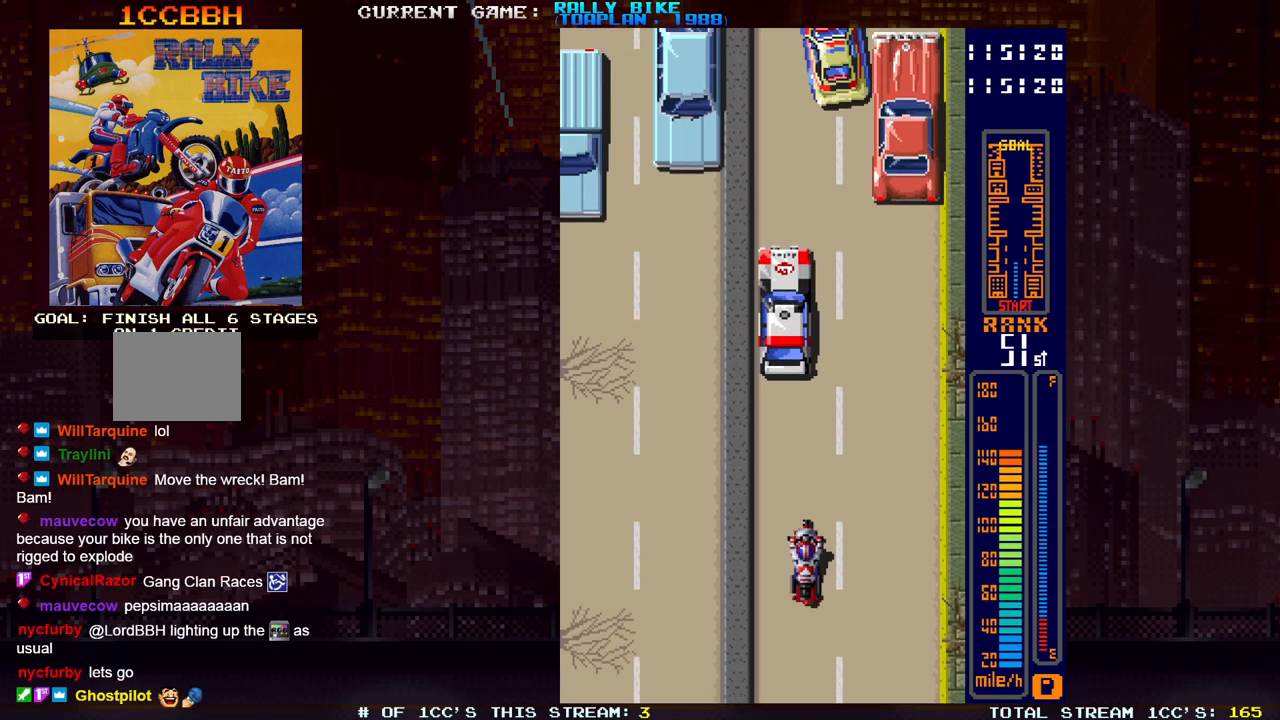
{"buttons": ["SQUARE", "R2"], "events": [[100, "R2", "down"], [100, "SQUARE", "down"], [333, "SQUARE", "up"], [350, "R2", "up"], [467, "R2", "down"], [467, "SQUARE", "down"]]}
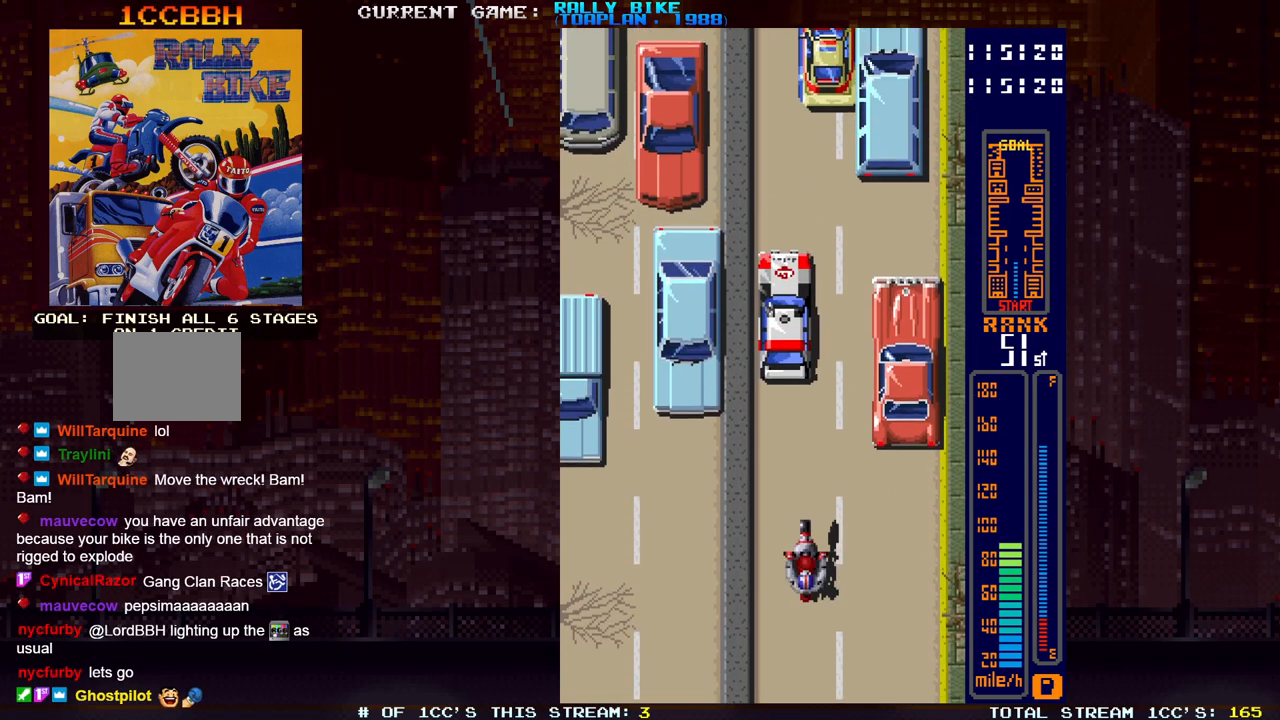
{"buttons": ["SQUARE", "R2"], "events": [[200, "SQUARE", "up"], [217, "R2", "up"], [317, "R2", "down"], [334, "SQUARE", "down"]]}
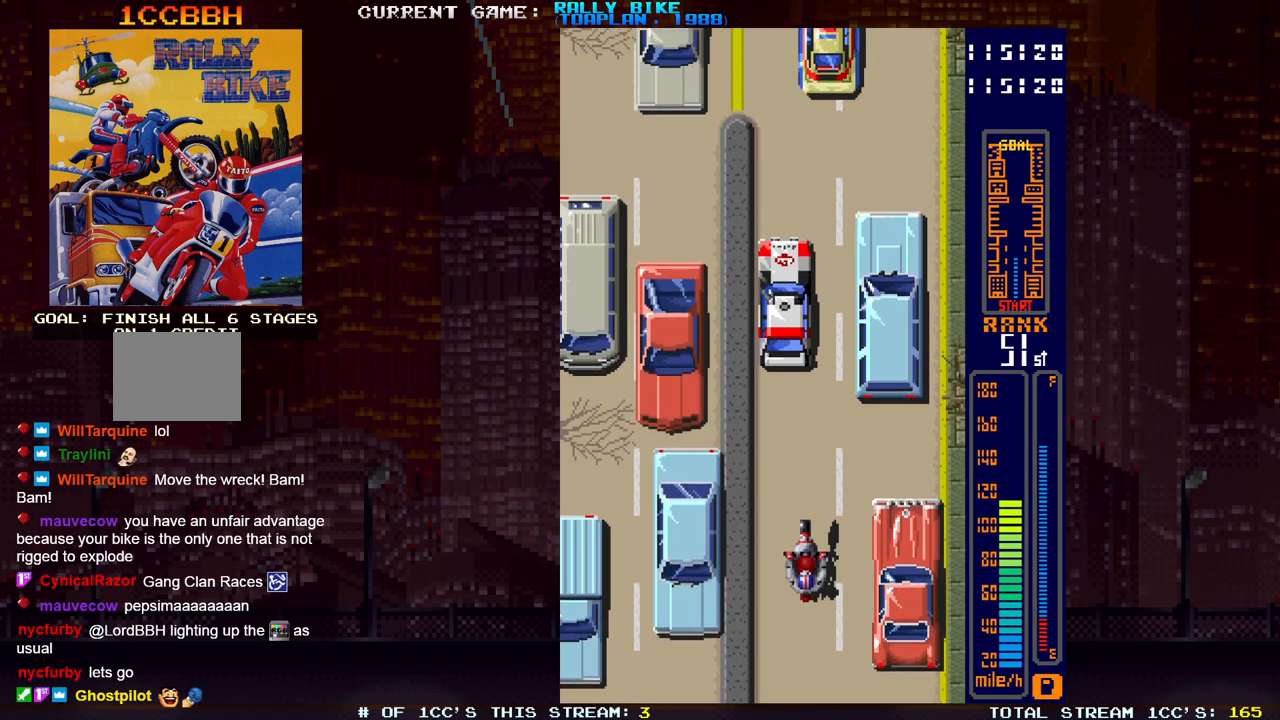
{"buttons": [], "events": [[283, "SQUARE", "up"], [300, "R2", "up"]]}
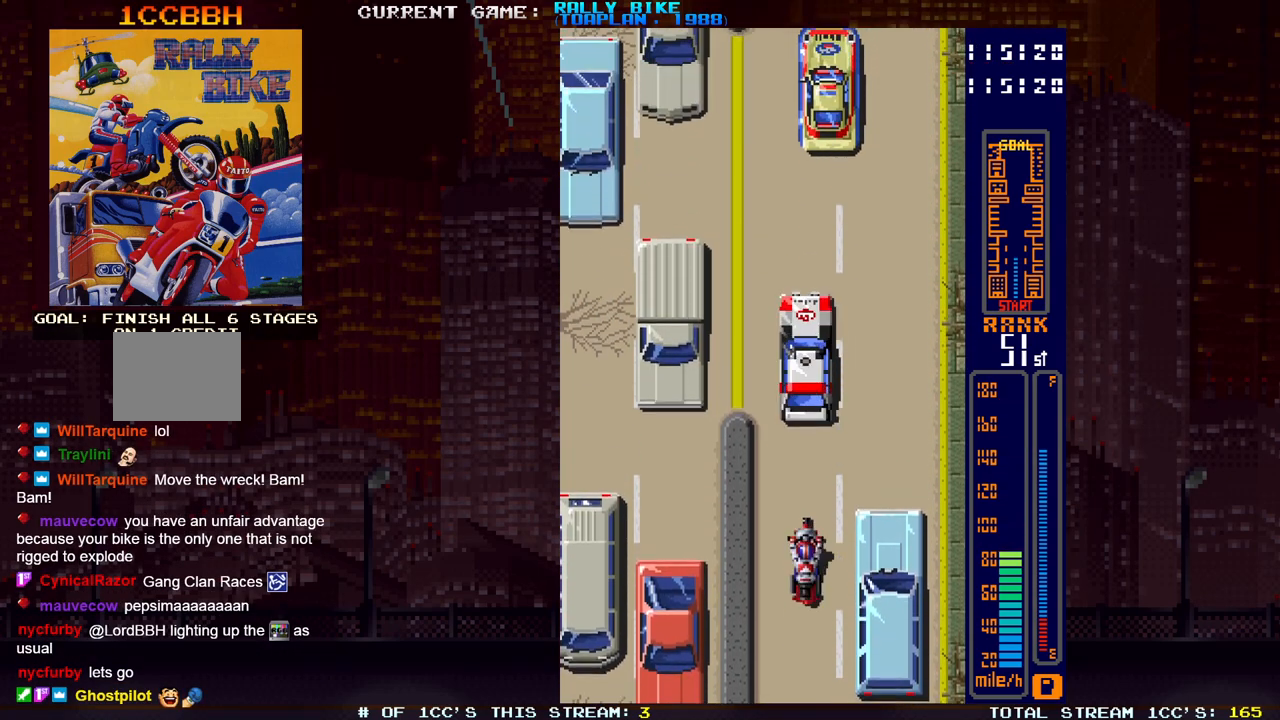
{"buttons": [], "events": [[50, "R2", "down"], [50, "SQUARE", "down"], [434, "R2", "up"], [434, "SQUARE", "up"]]}
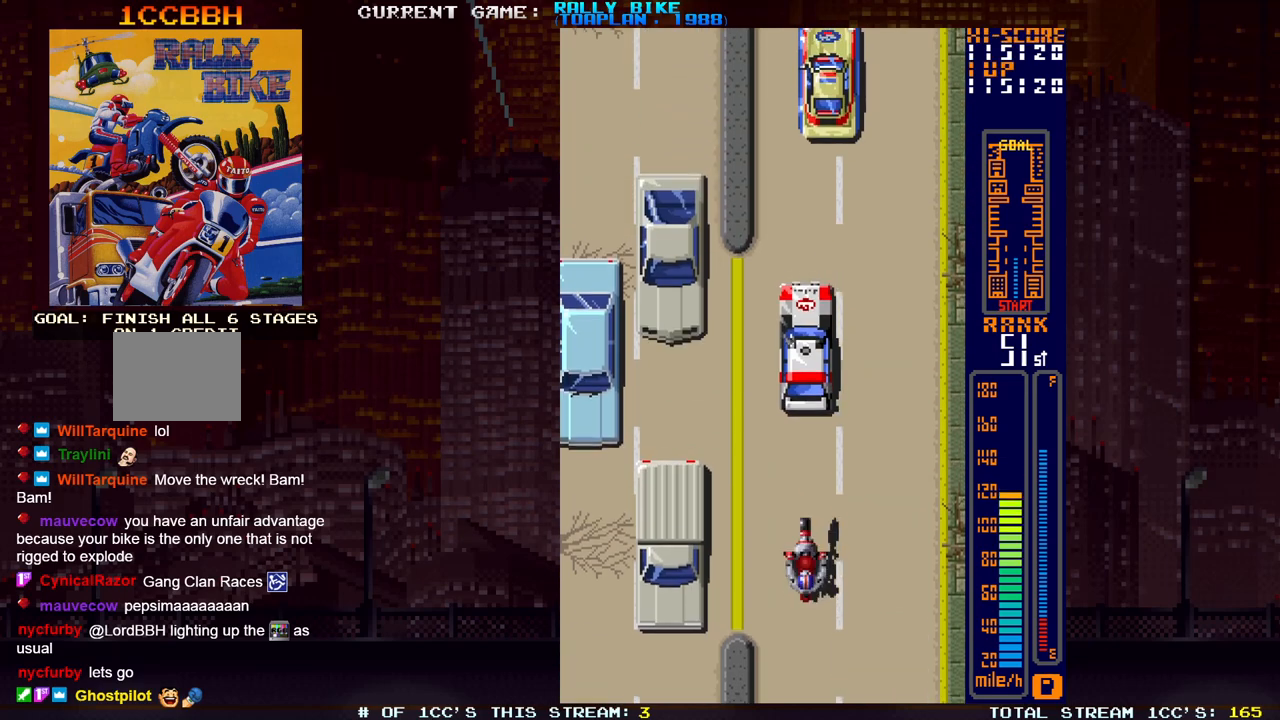
{"buttons": [], "events": [[83, "R2", "down"], [83, "SQUARE", "down"], [467, "R2", "up"], [467, "SQUARE", "up"]]}
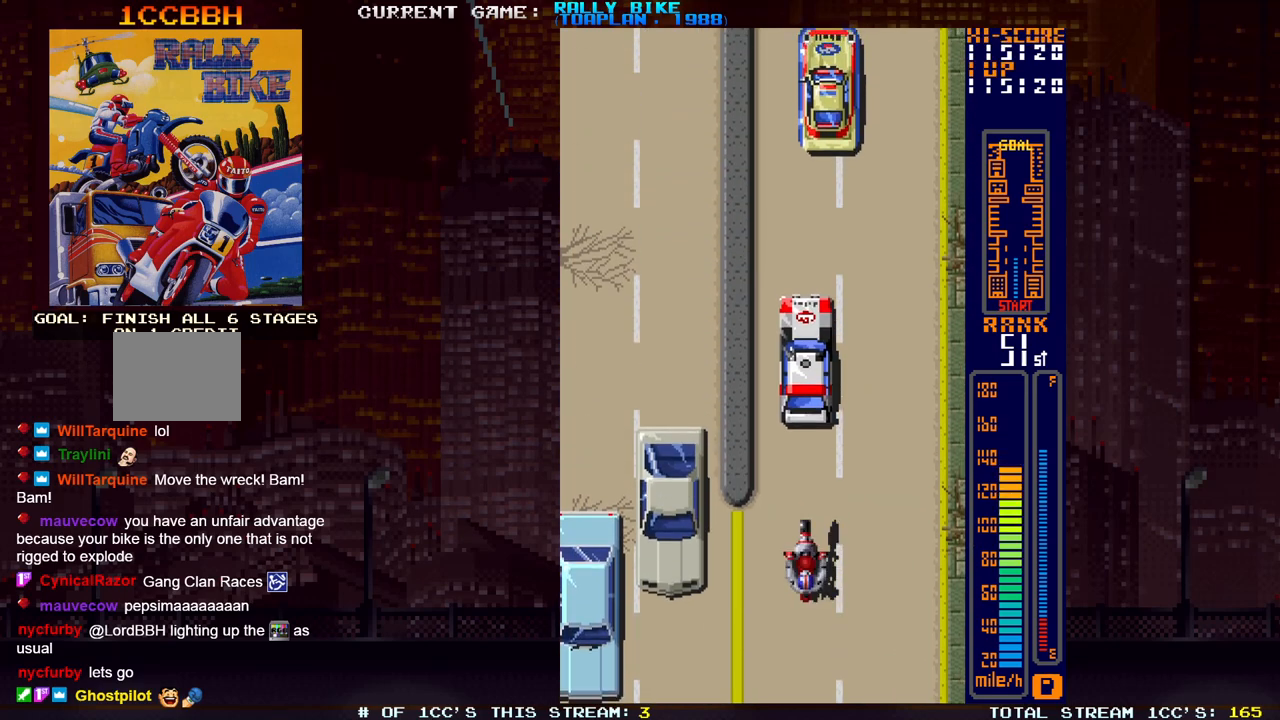
{"buttons": [], "events": [[100, "R2", "down"], [100, "SQUARE", "down"], [434, "R2", "up"], [434, "SQUARE", "up"]]}
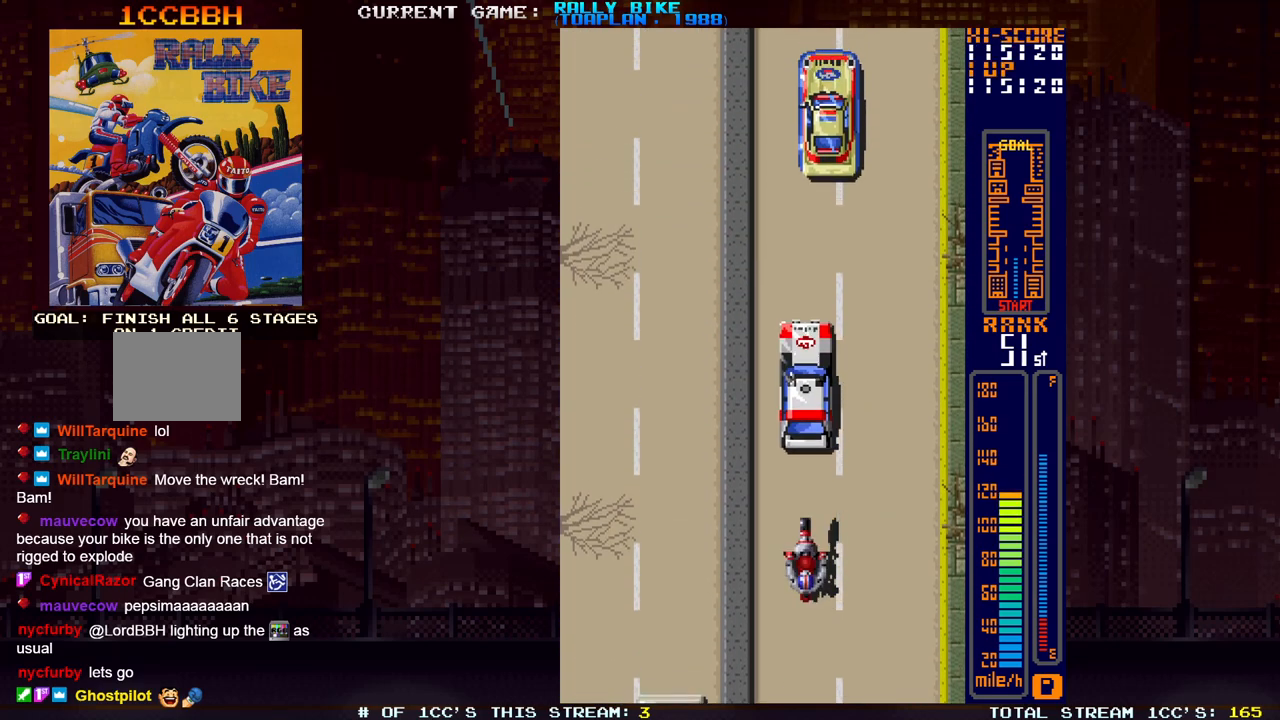
{"buttons": [], "events": [[100, "R2", "down"], [133, "SQUARE", "down"], [400, "SQUARE", "up"], [417, "R2", "up"]]}
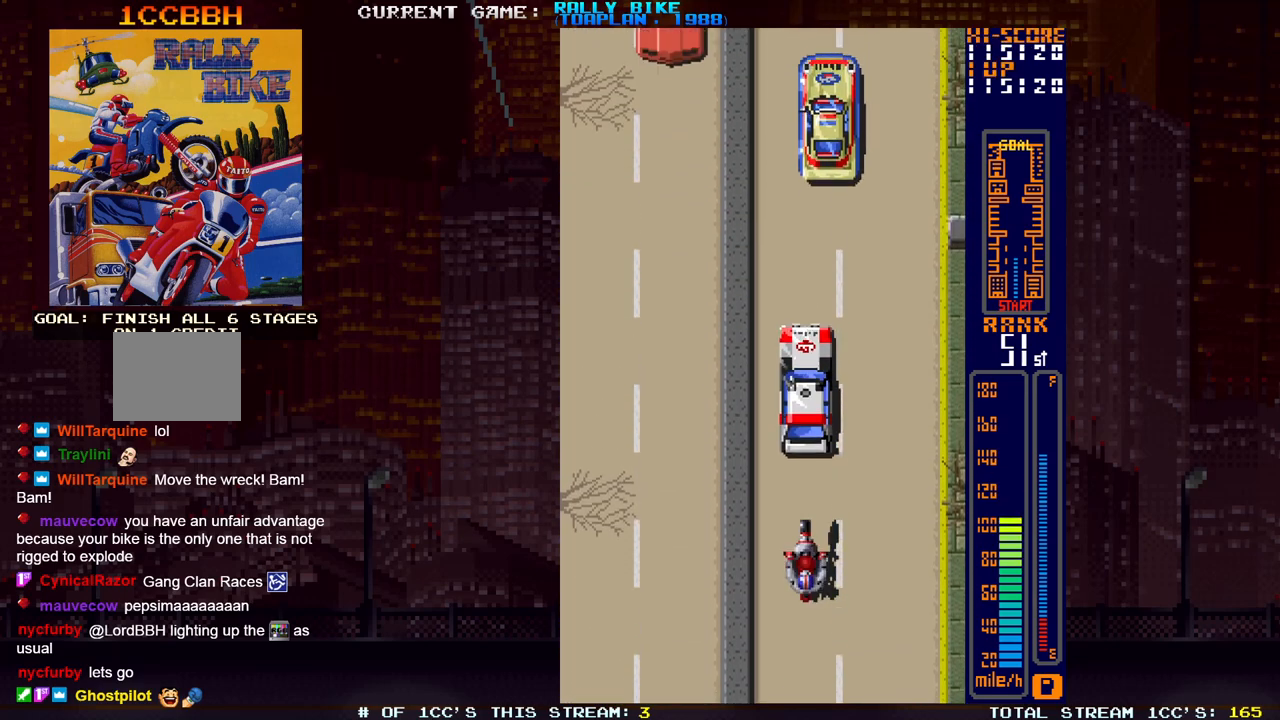
{"buttons": [], "events": [[100, "R2", "down"], [100, "SQUARE", "down"], [384, "R2", "up"], [384, "SQUARE", "up"]]}
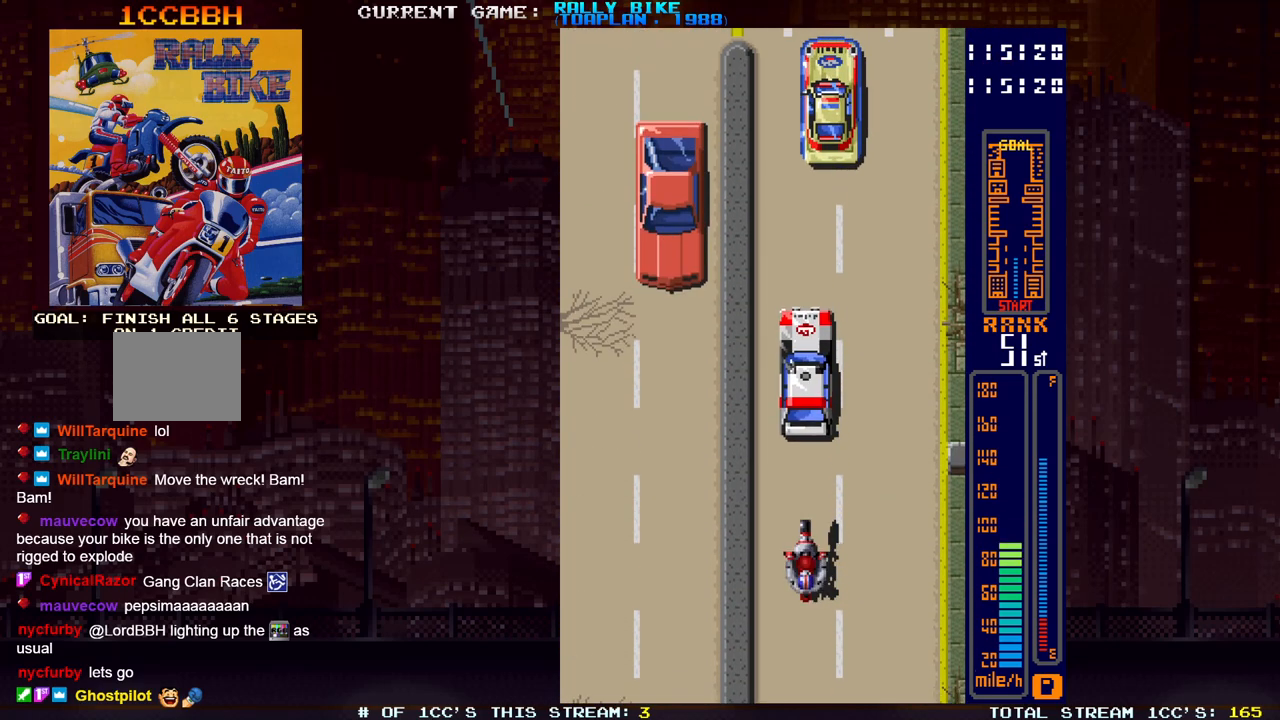
{"buttons": [], "events": [[50, "R2", "down"], [50, "SQUARE", "down"], [417, "R2", "up"], [417, "SQUARE", "up"]]}
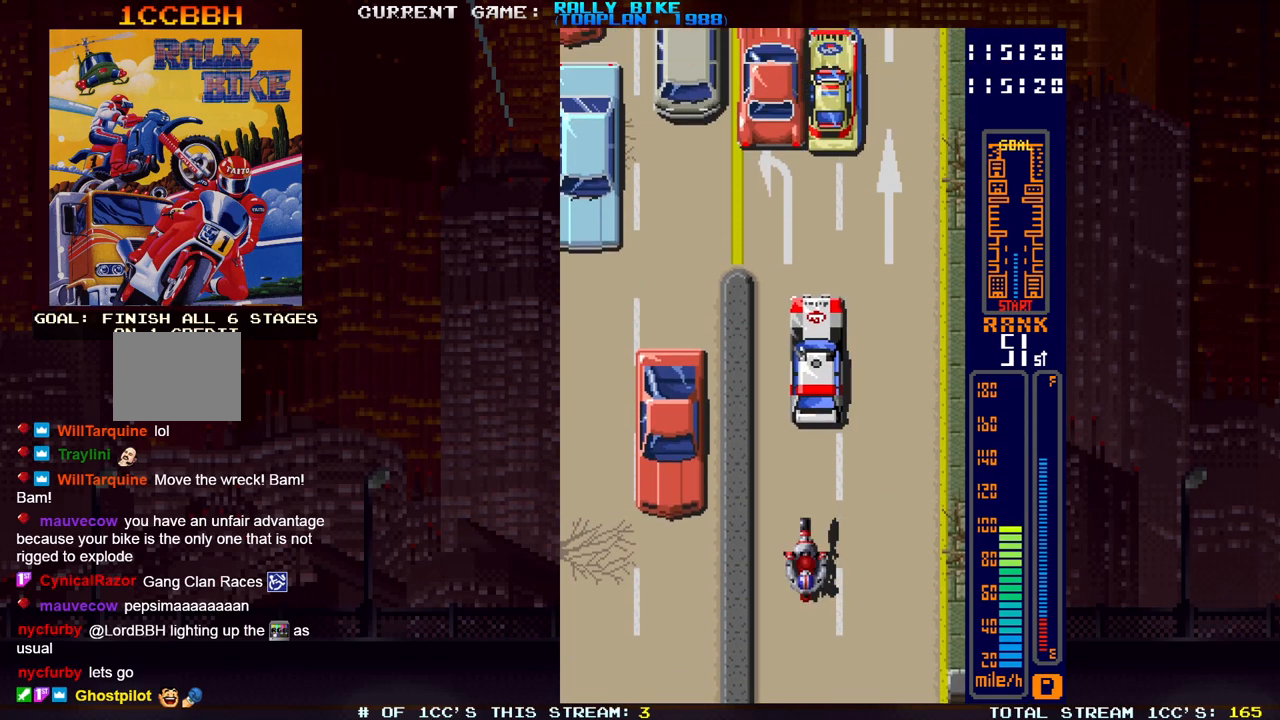
{"buttons": ["DPAD_RIGHT"], "events": [[134, "R2", "down"], [134, "SQUARE", "down"], [434, "SQUARE", "up"], [451, "DPAD_RIGHT", "down"], [451, "R2", "up"]]}
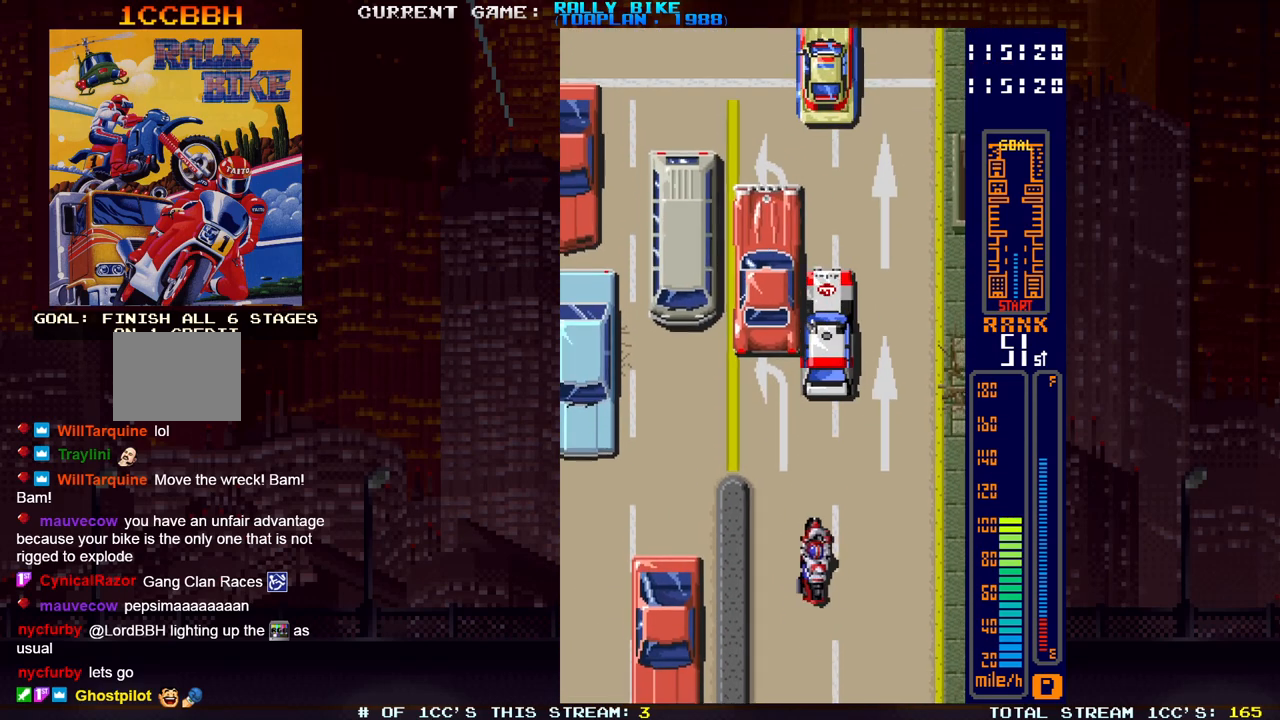
{"buttons": ["SQUARE", "R2"], "events": [[100, "SQUARE", "down"], [116, "DPAD_RIGHT", "up"], [116, "R2", "down"]]}
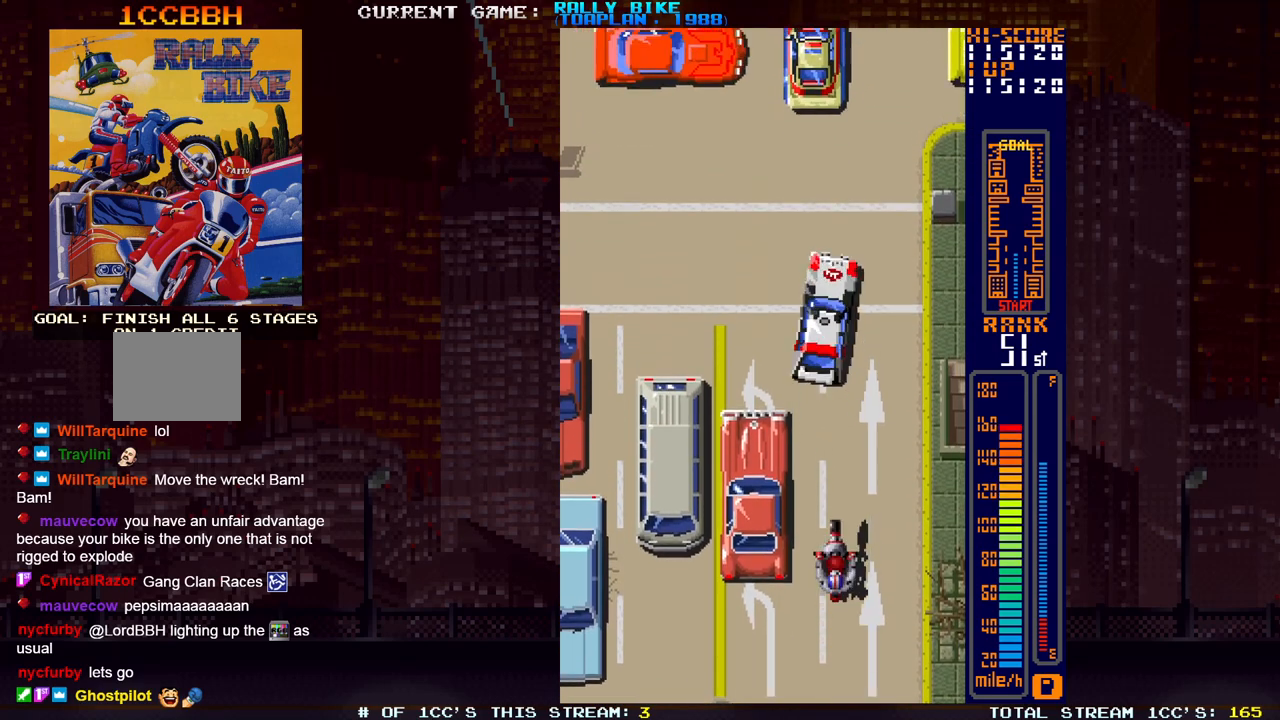
{"buttons": ["SQUARE", "R2", "DPAD_LEFT"], "events": [[117, "R2", "up"], [134, "SQUARE", "up"], [351, "DPAD_LEFT", "down"], [467, "R2", "down"], [467, "SQUARE", "down"]]}